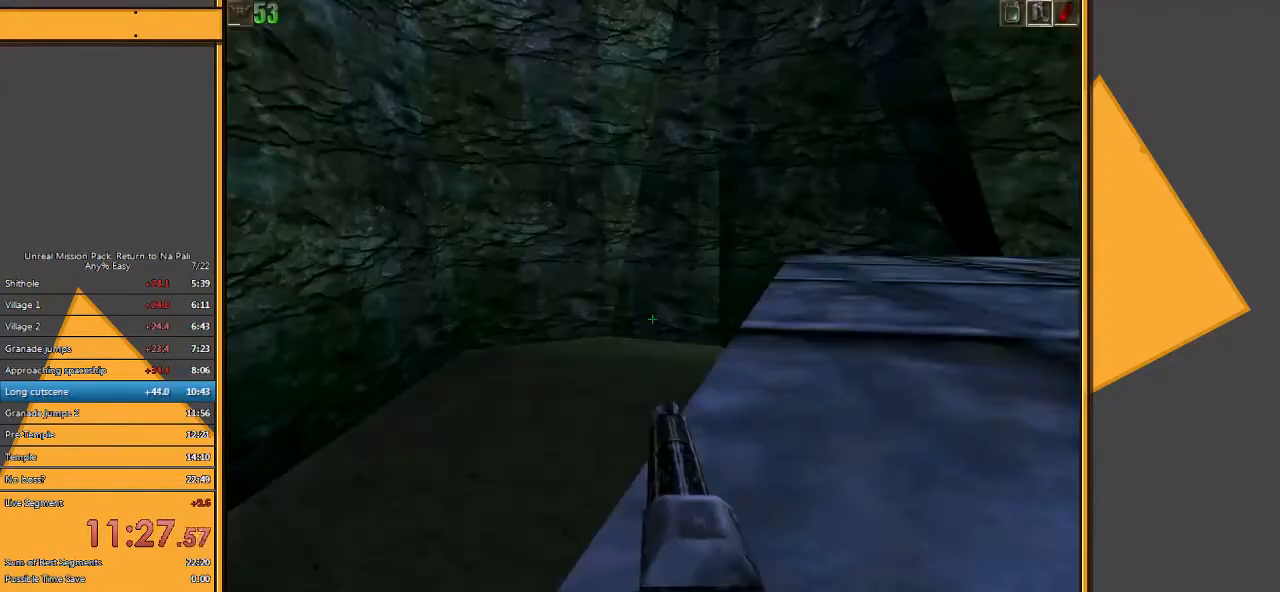
Gameplay with keyboard and mouse; each line is a JSON object with the keys and mouse buttons held at the frame after it. "events" lists presses ("down") and releases ("up") of "1", "2", "3", "4", "5", "a", "alt", "c", "ctrl", "d", "e", "f", "q", "r", "s", "shift", "space", "tab", "v", "w", "x", "z", "mouse_left" and "mouse_right" between this image and that frame as [ms after this image, input, new state], when the widget could be followed in between. "mouse_left", "mouse_right" = the "left", "right" buttons of the "mouse" list. No other keys are recorded. Mouse movement is not recorded.
{"keys": ["a"], "mouse": [], "events": [[250, "a", "down"], [250, "s", "down"], [283, "s", "up"]]}
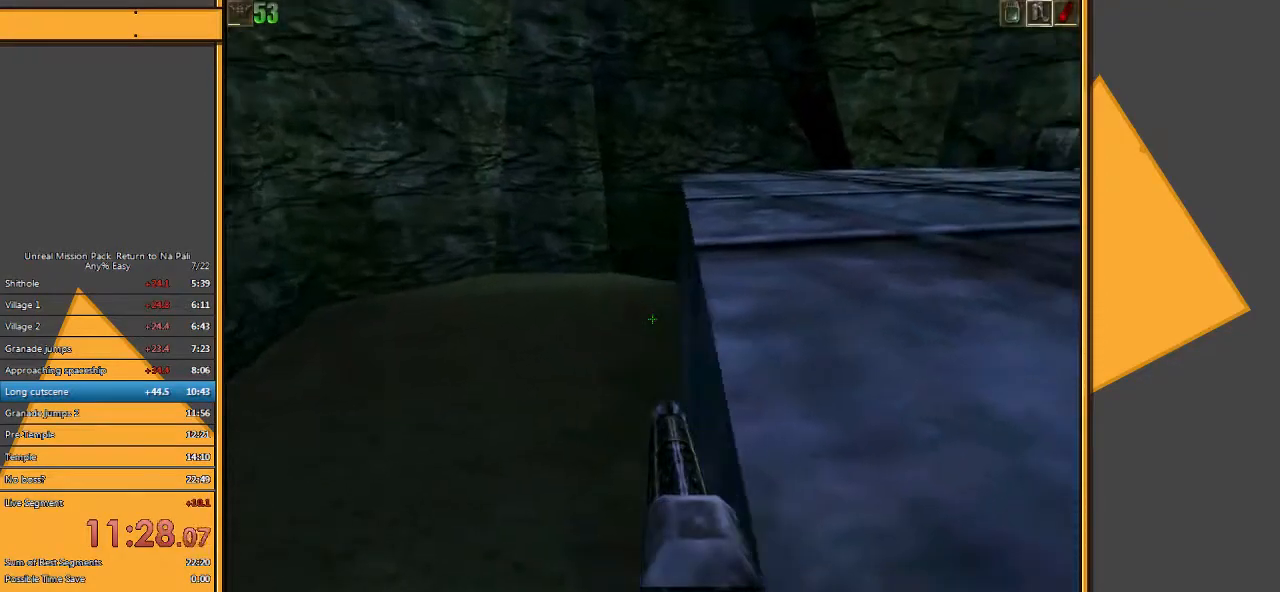
{"keys": ["a"], "mouse": [], "events": []}
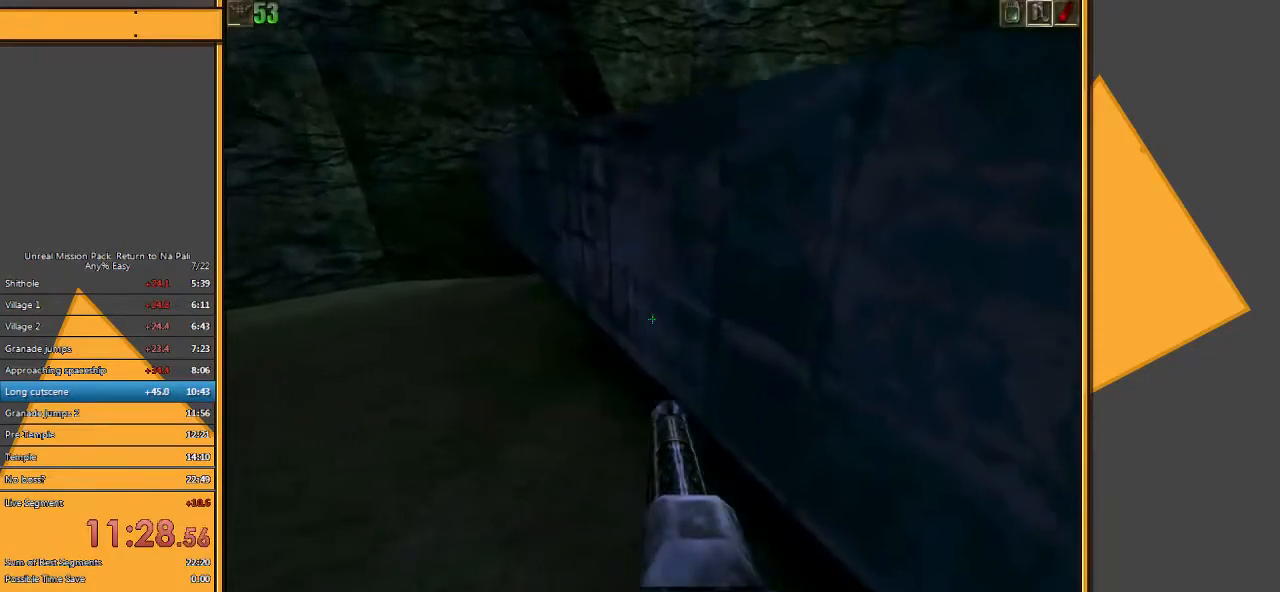
{"keys": ["a", "s"], "mouse": [], "events": [[167, "s", "down"]]}
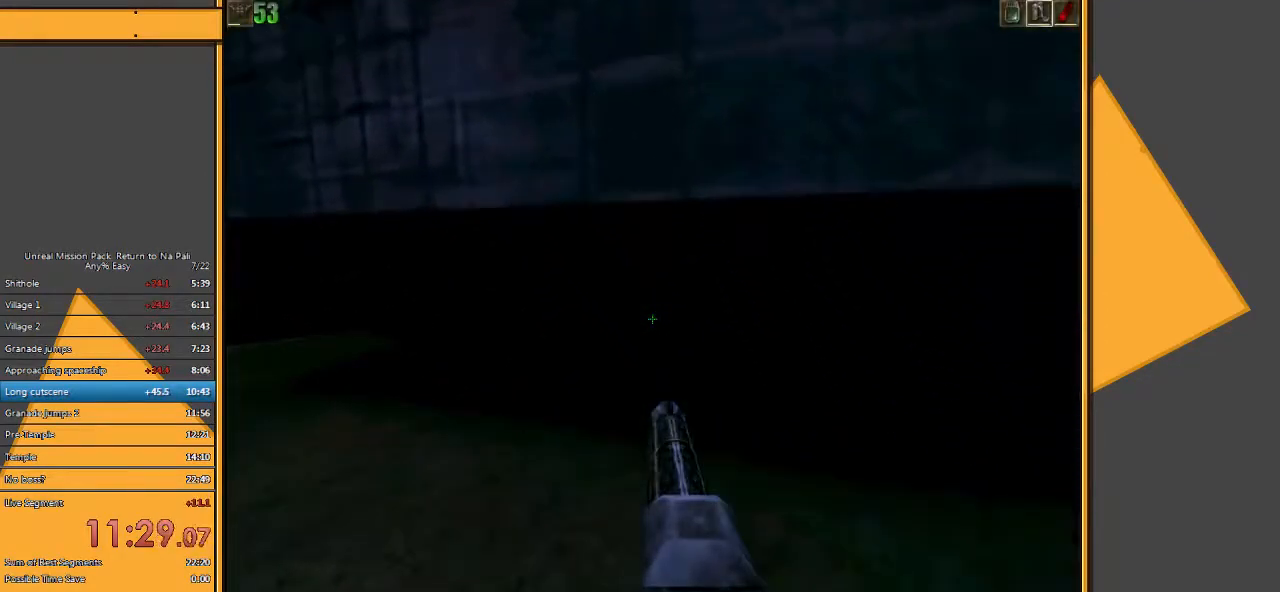
{"keys": ["a", "s"], "mouse": [], "events": [[50, "a", "up"], [83, "a", "down"]]}
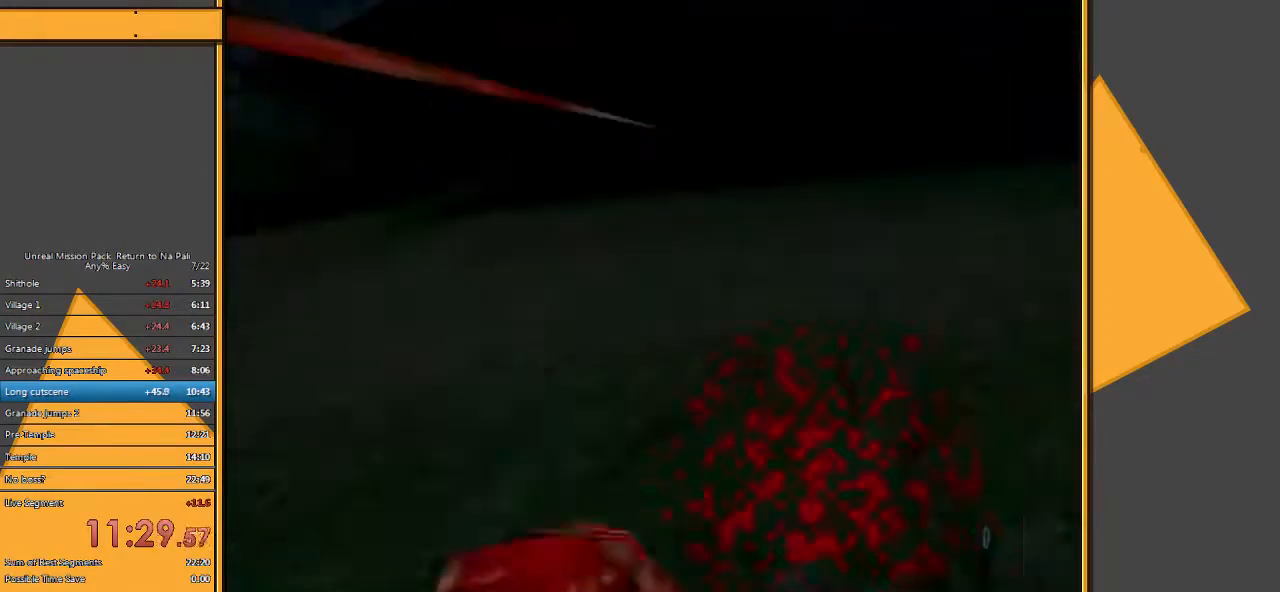
{"keys": [], "mouse": [], "events": [[17, "a", "up"], [83, "s", "up"], [183, "q", "down"], [283, "q", "up"]]}
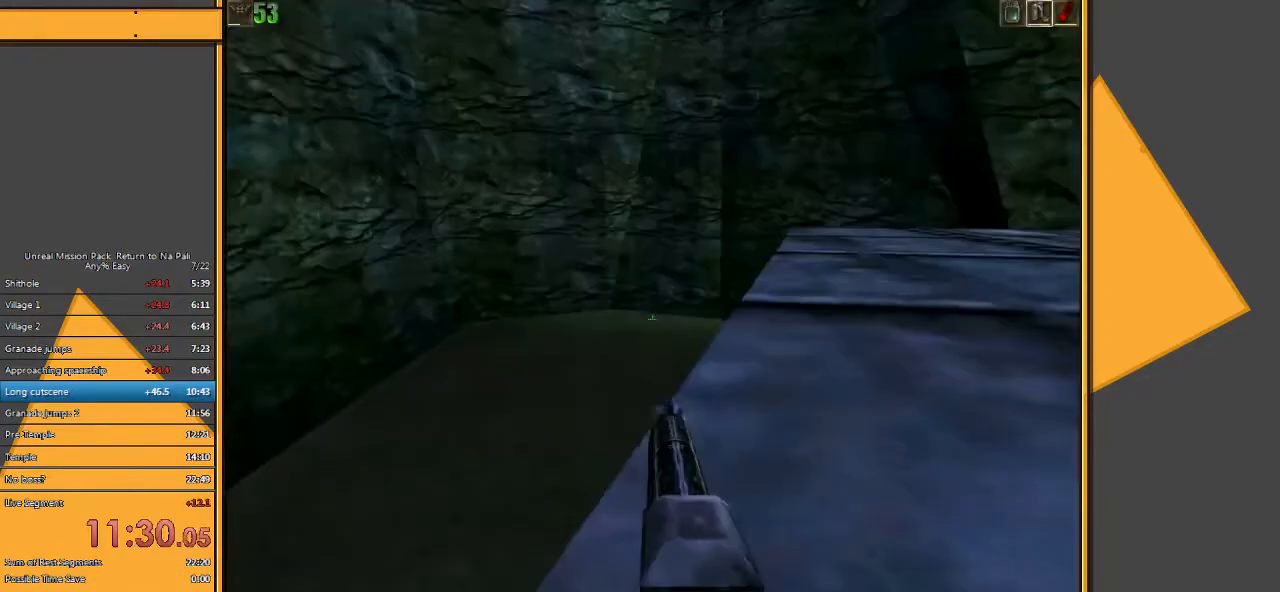
{"keys": ["d", "w"], "mouse": [], "events": [[300, "w", "down"], [467, "d", "down"]]}
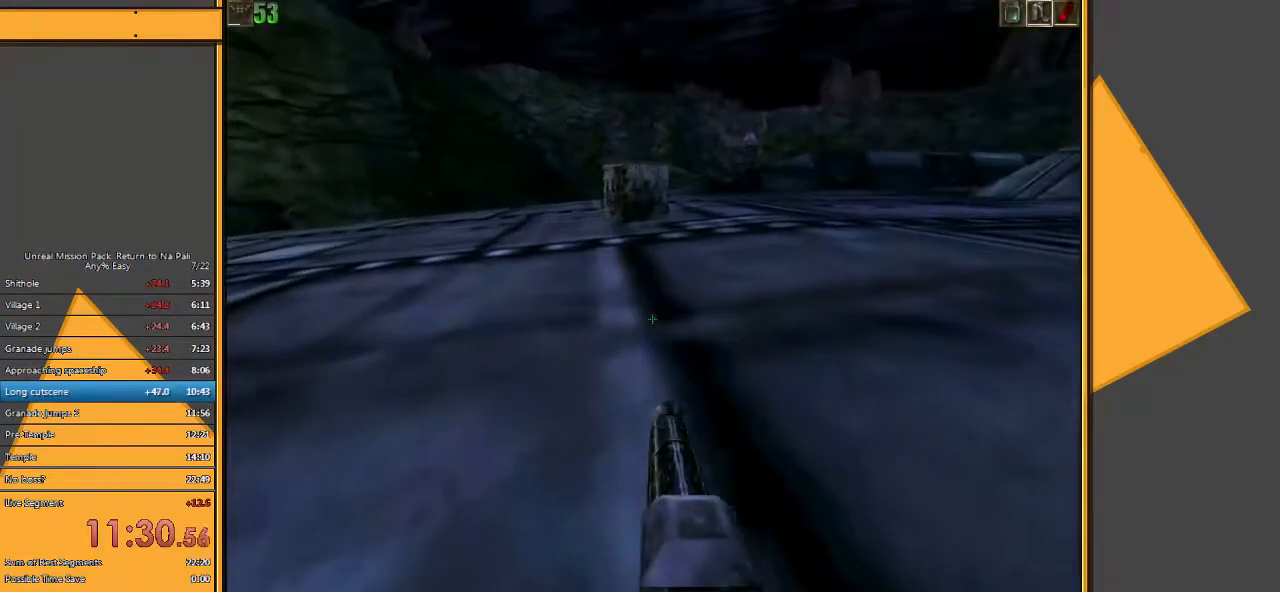
{"keys": [], "mouse": [], "events": [[100, "d", "up"], [283, "w", "up"]]}
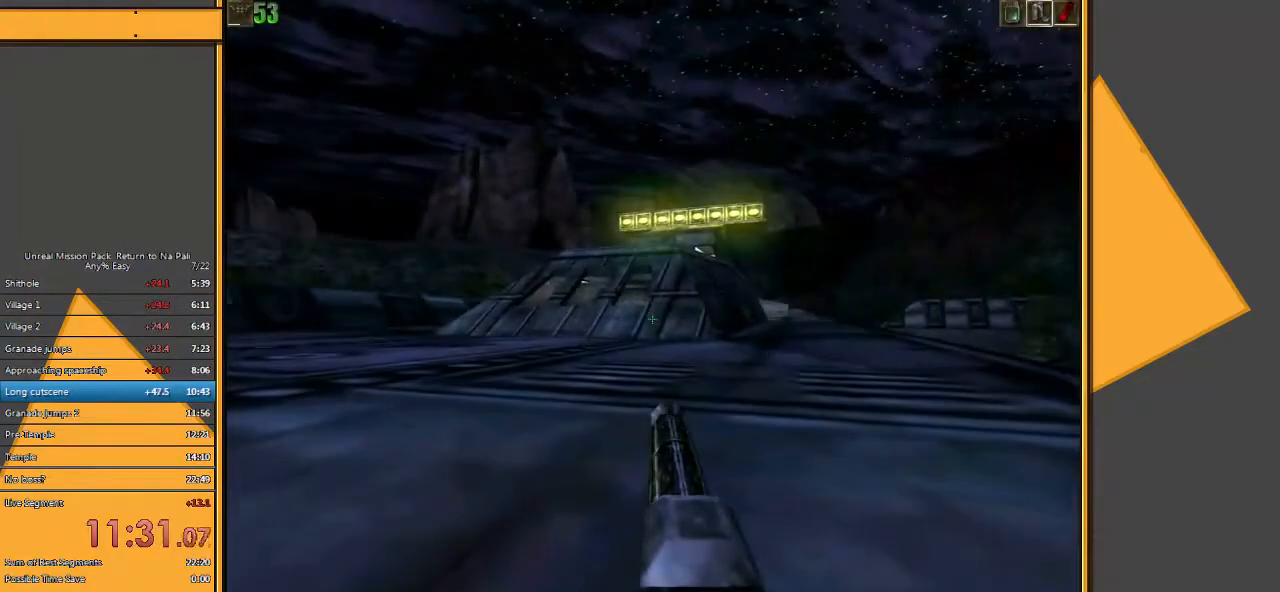
{"keys": ["a", "w"], "mouse": [], "events": [[150, "a", "down"], [150, "w", "down"]]}
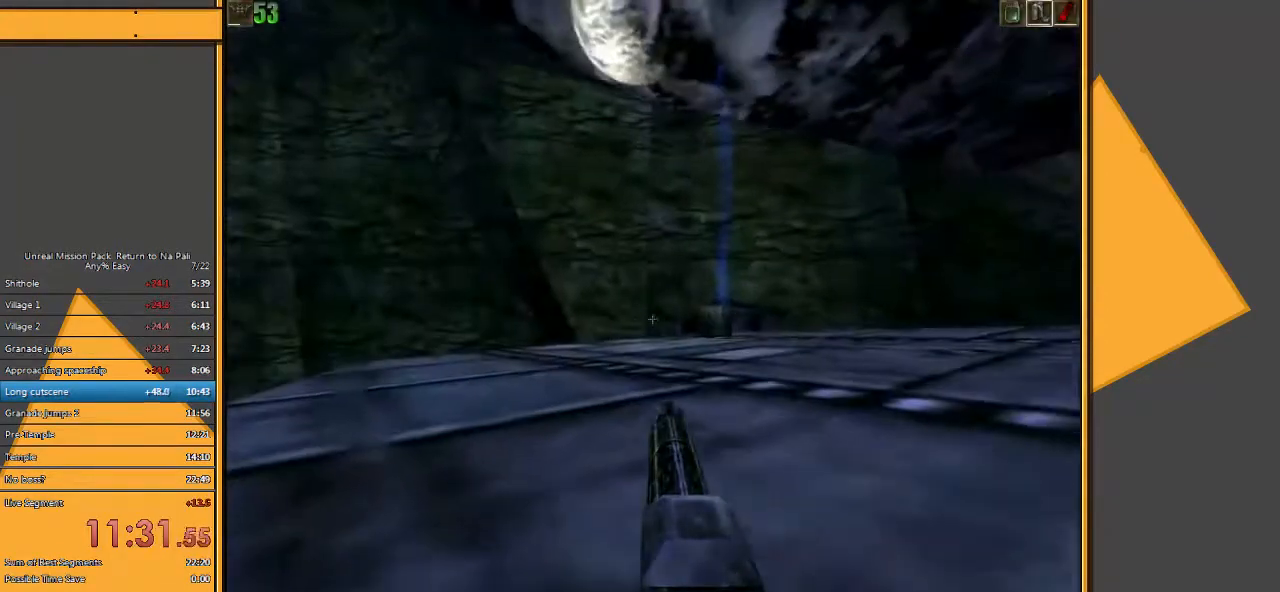
{"keys": ["w"], "mouse": [], "events": [[50, "a", "up"]]}
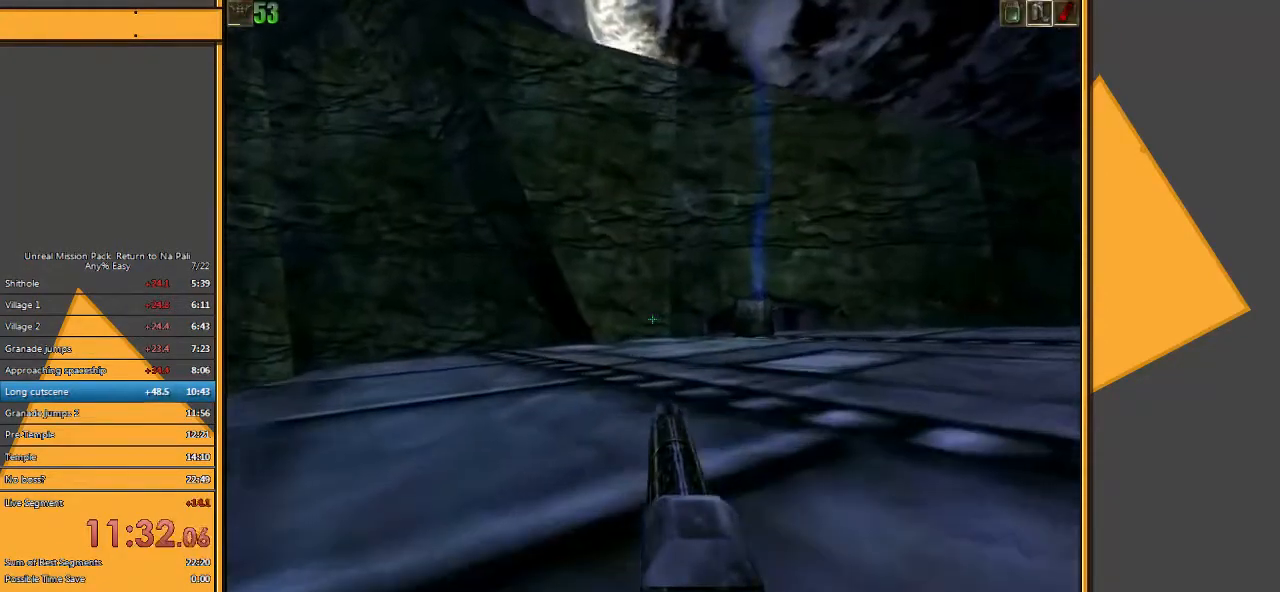
{"keys": ["w"], "mouse": [], "events": [[33, "d", "down"], [133, "d", "up"], [200, "d", "down"], [300, "d", "up"]]}
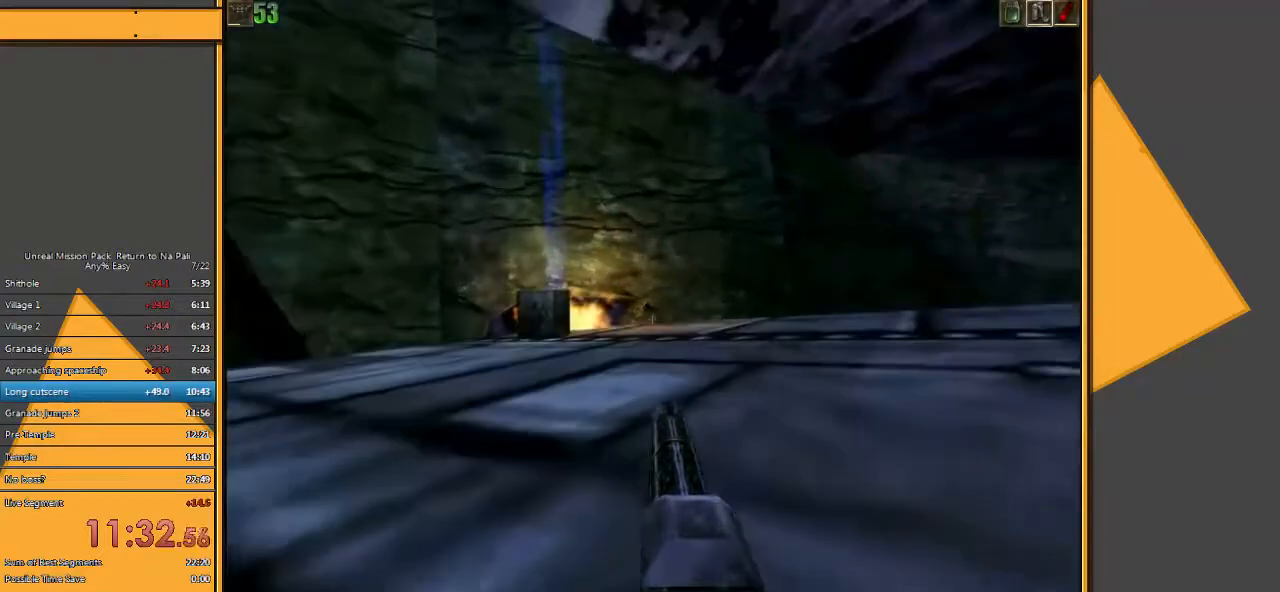
{"keys": ["w"], "mouse": [], "events": []}
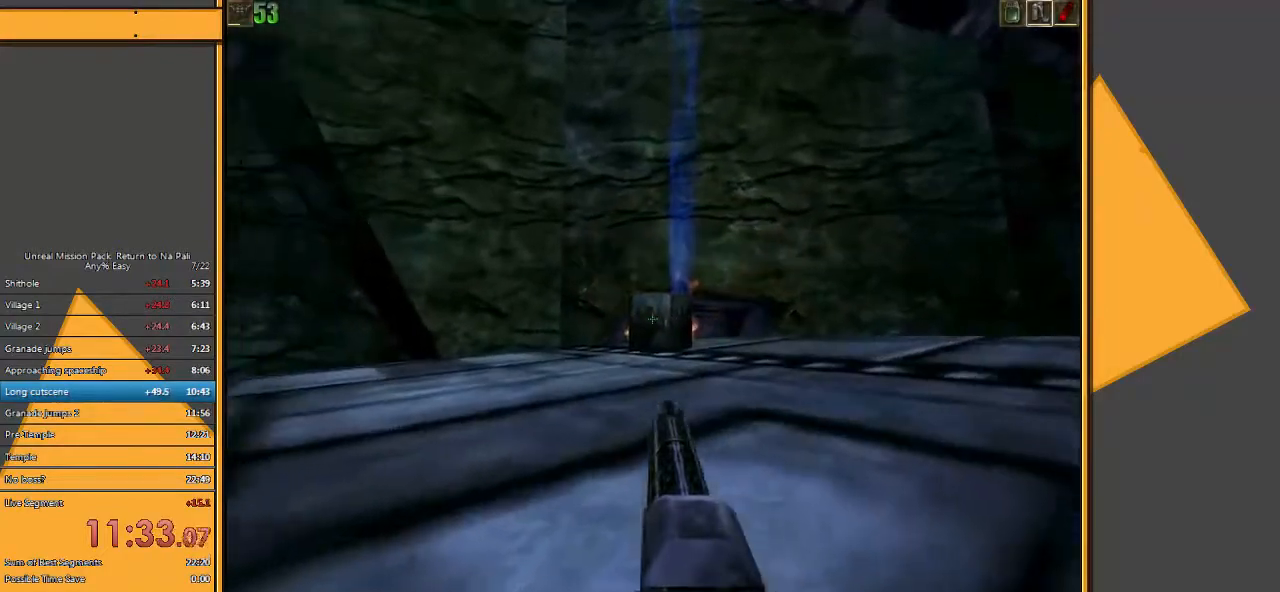
{"keys": ["w"], "mouse": [], "events": [[17, "mouse_left", "down"], [417, "mouse_left", "up"]]}
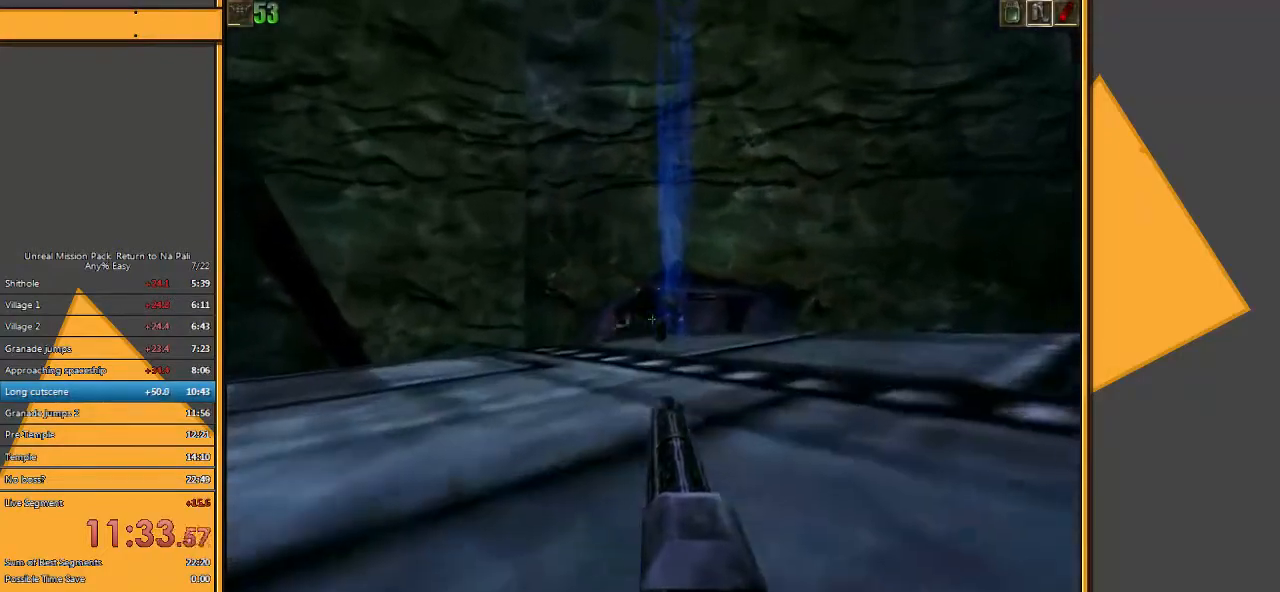
{"keys": ["w"], "mouse": [], "events": []}
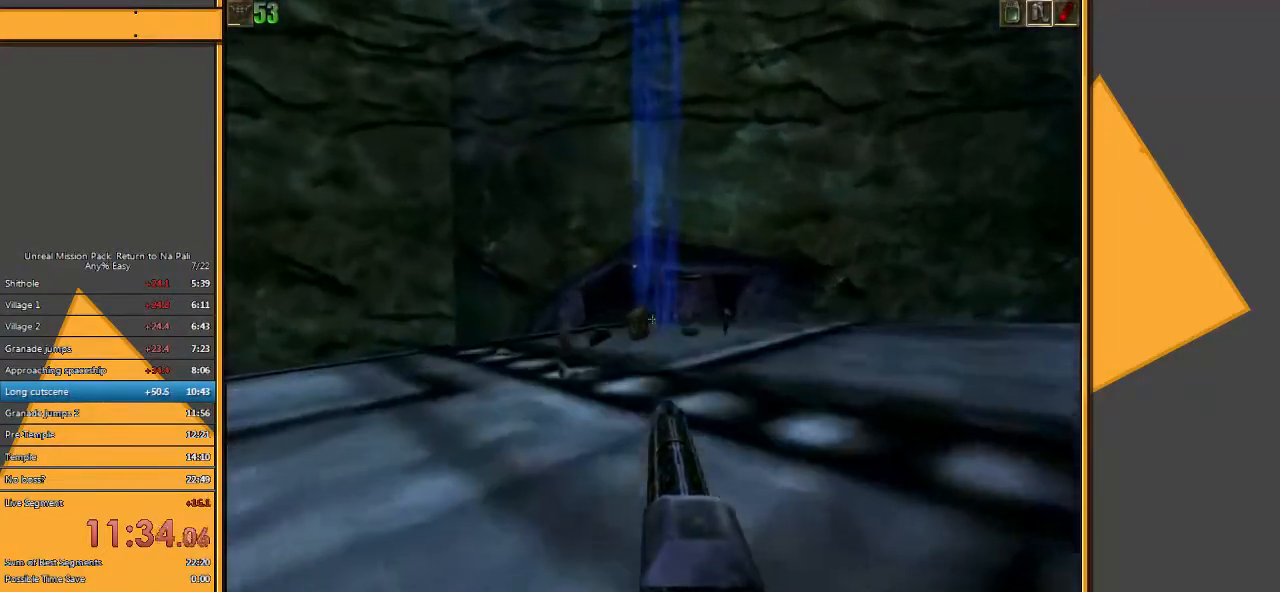
{"keys": ["w"], "mouse": [], "events": []}
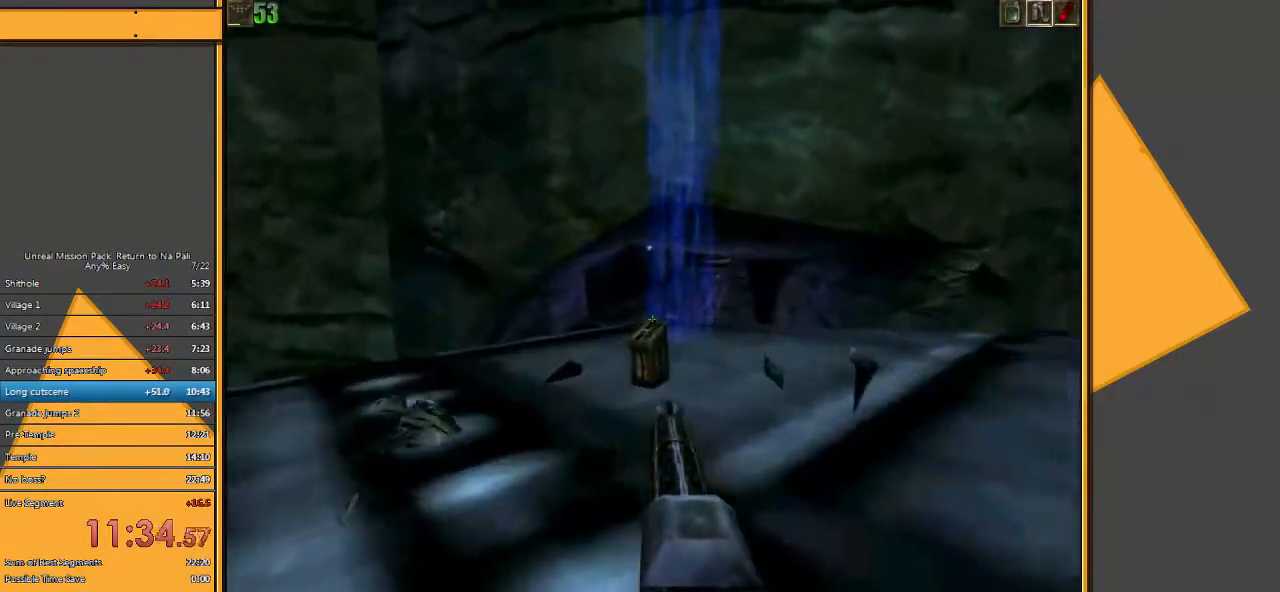
{"keys": ["w"], "mouse": [], "events": []}
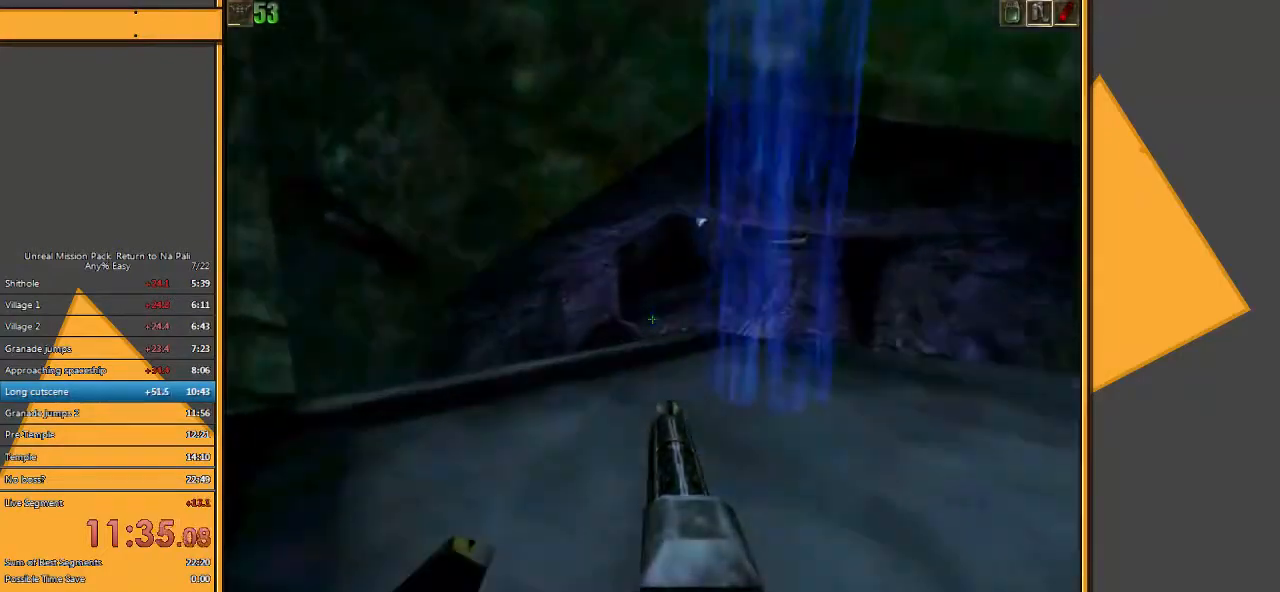
{"keys": ["d", "w"], "mouse": [], "events": [[283, "d", "down"], [383, "d", "up"], [450, "d", "down"]]}
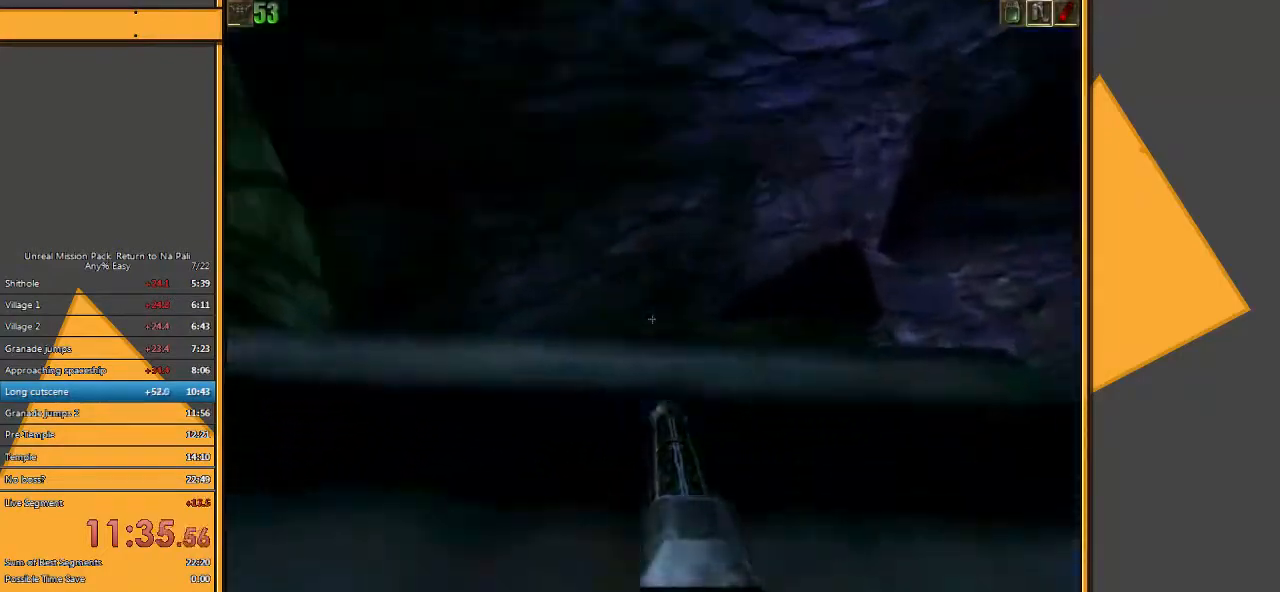
{"keys": ["w"], "mouse": [], "events": [[117, "d", "up"]]}
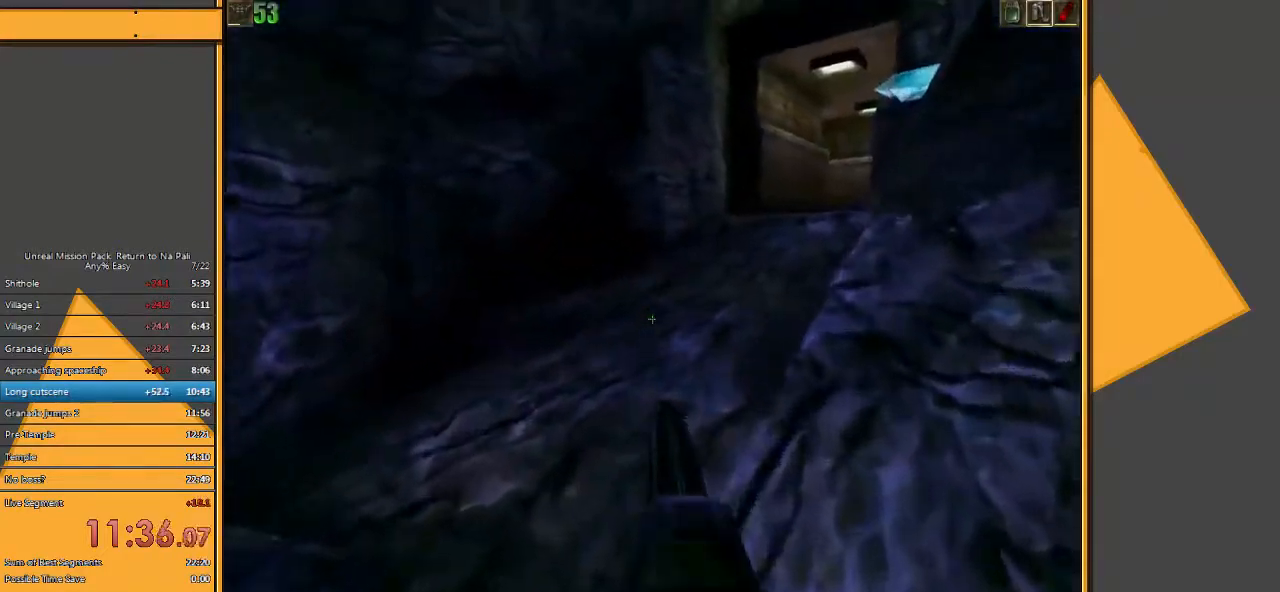
{"keys": ["w"], "mouse": [], "events": []}
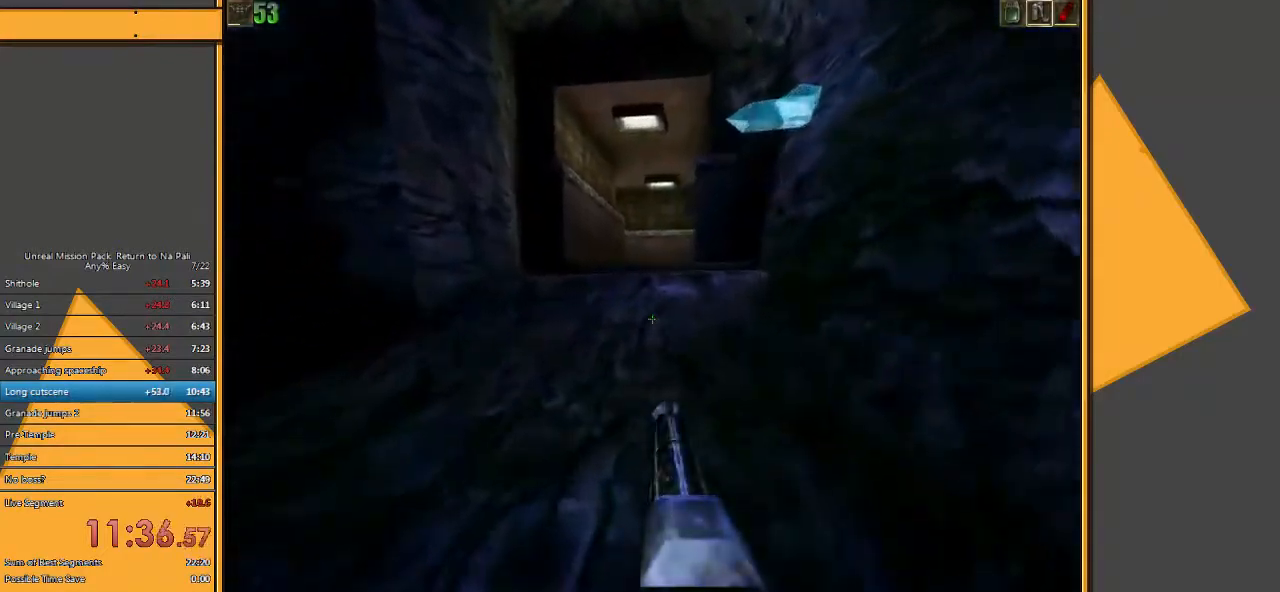
{"keys": ["w"], "mouse": [], "events": []}
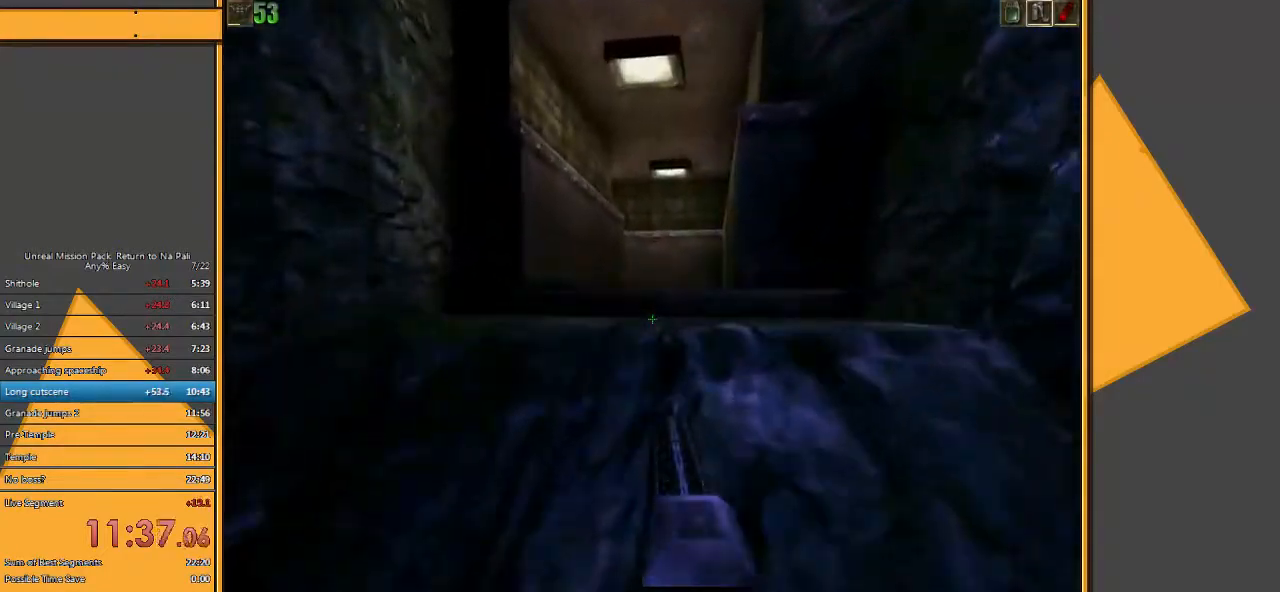
{"keys": ["w"], "mouse": [], "events": [[250, "space", "down"], [417, "space", "up"]]}
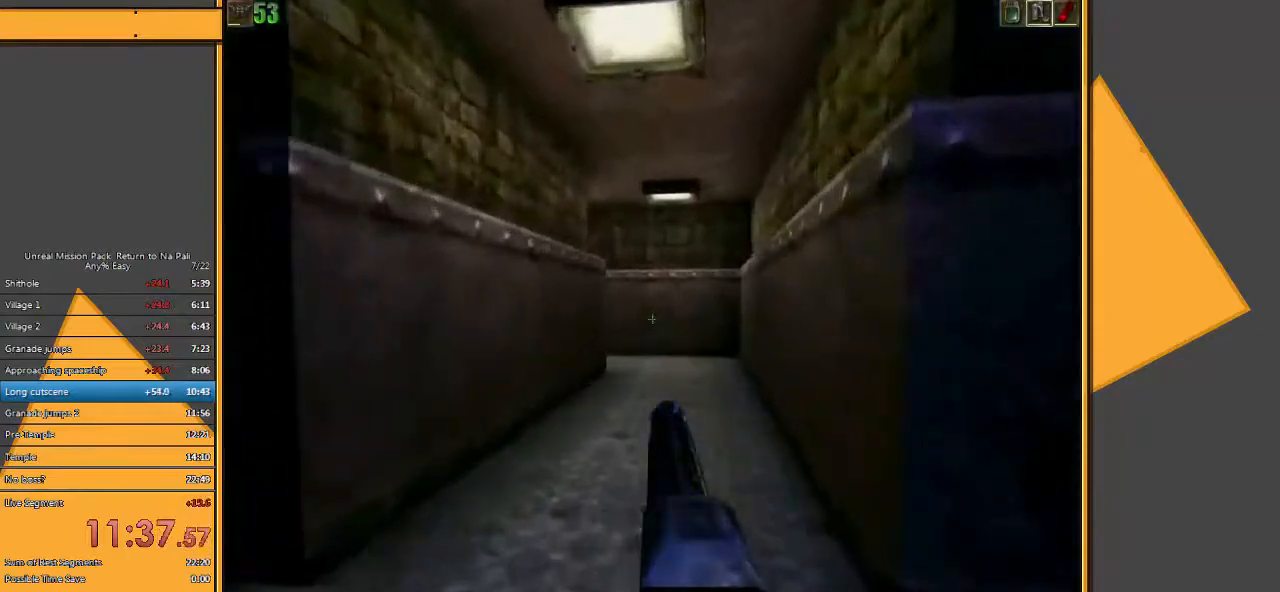
{"keys": ["w"], "mouse": [], "events": []}
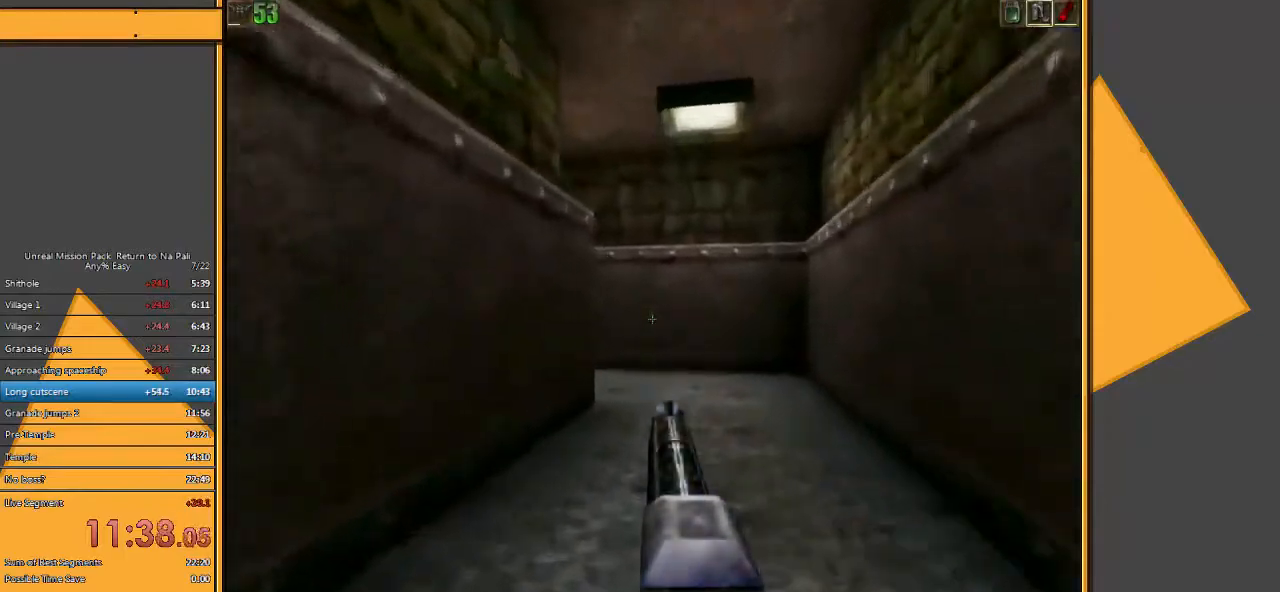
{"keys": ["d", "w"], "mouse": [], "events": [[283, "d", "down"]]}
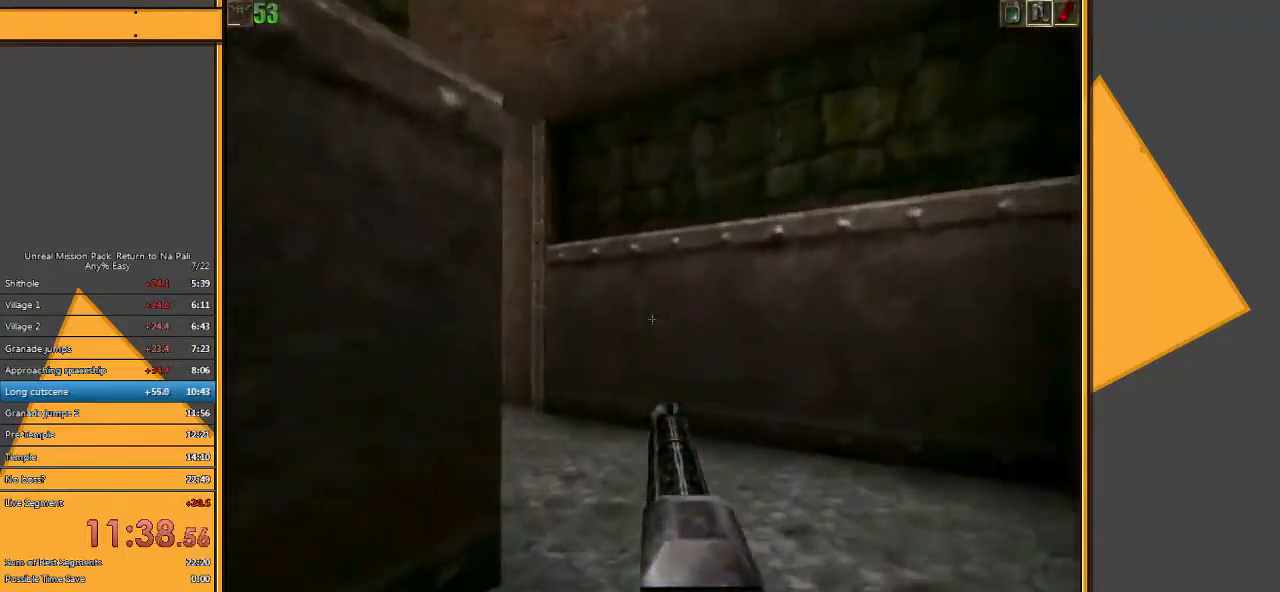
{"keys": ["w"], "mouse": [], "events": [[67, "d", "up"], [333, "d", "down"], [467, "d", "up"]]}
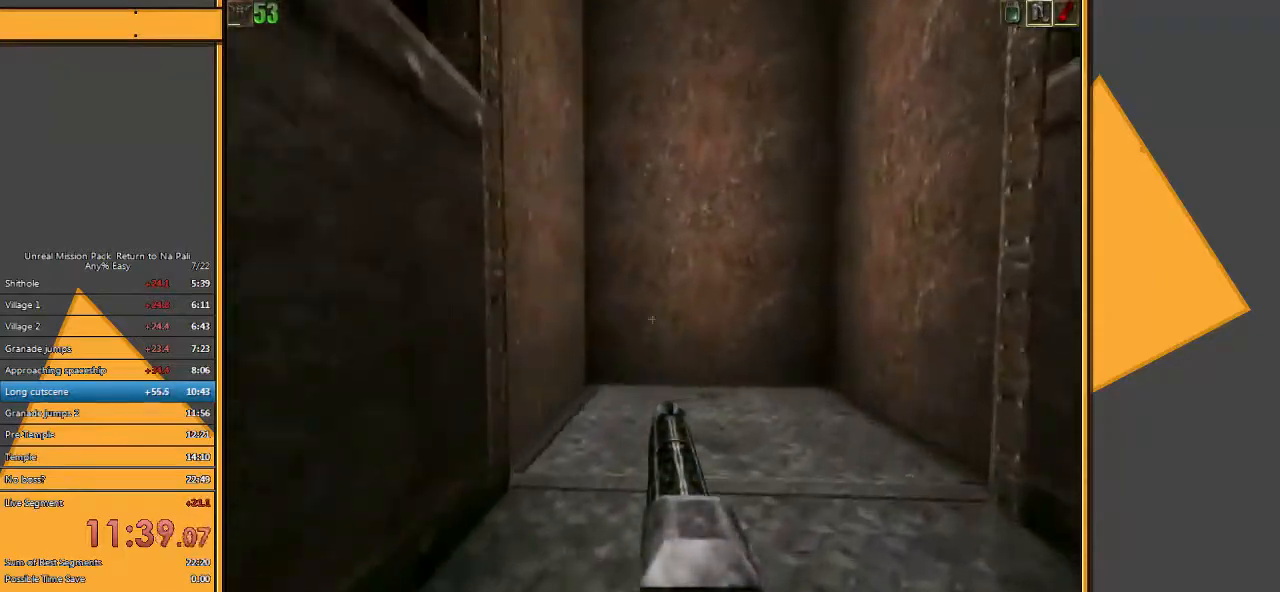
{"keys": [], "mouse": [], "events": [[417, "w", "up"]]}
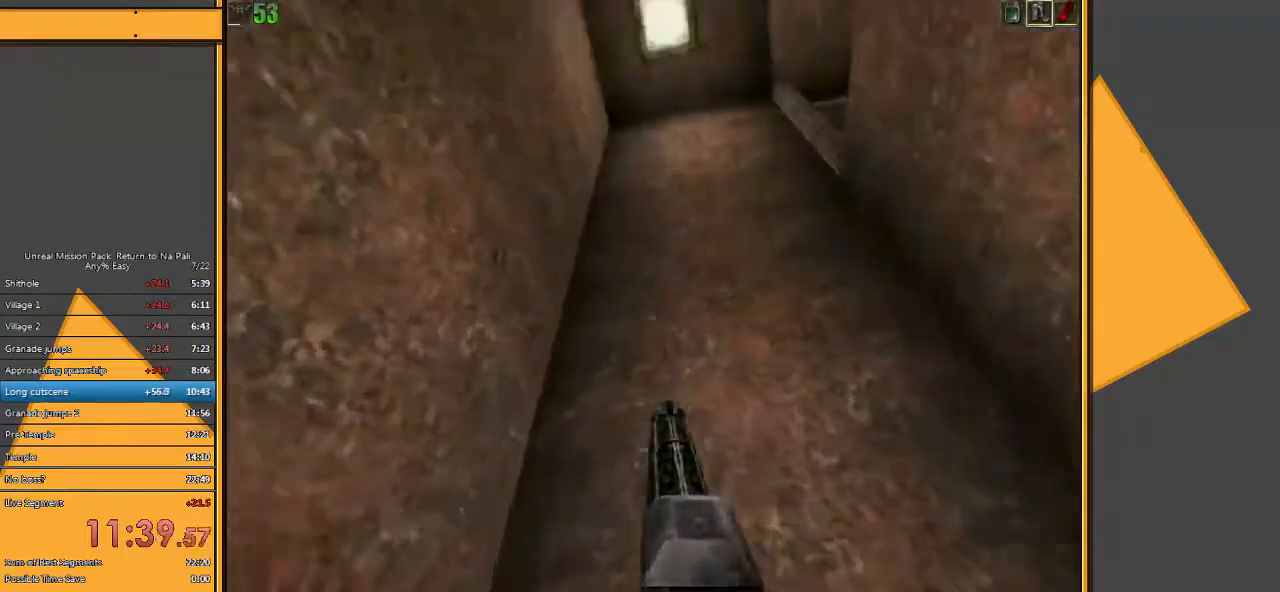
{"keys": ["space", "w"], "mouse": [], "events": [[383, "w", "down"], [417, "space", "down"]]}
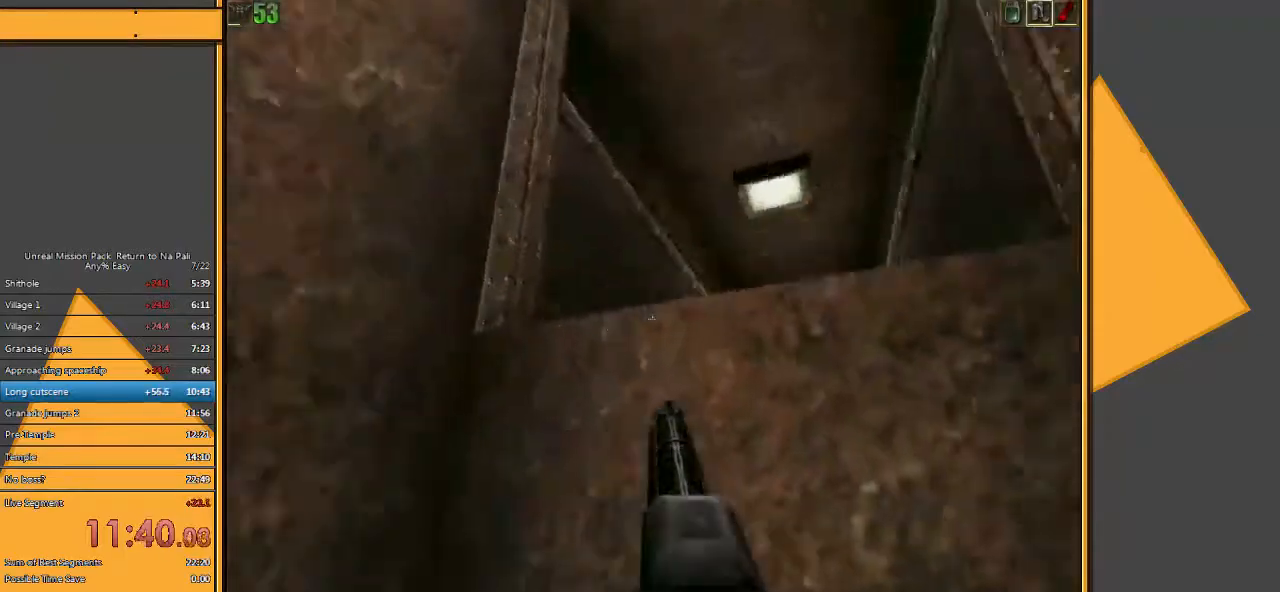
{"keys": ["w"], "mouse": [], "events": [[100, "space", "up"]]}
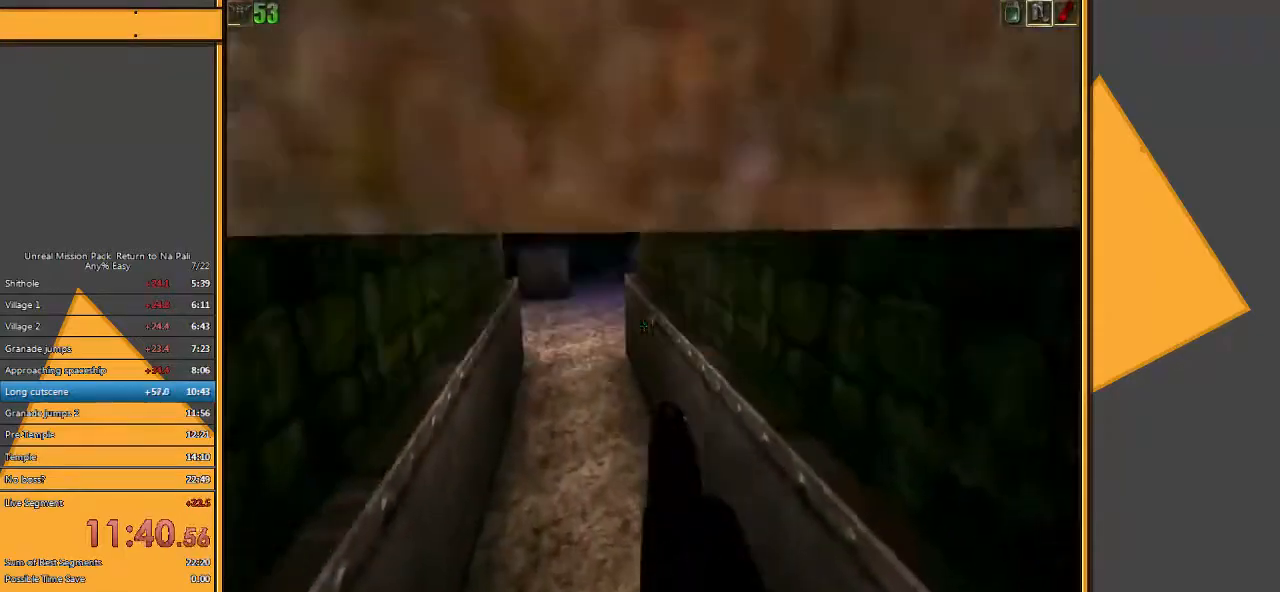
{"keys": ["w"], "mouse": [], "events": []}
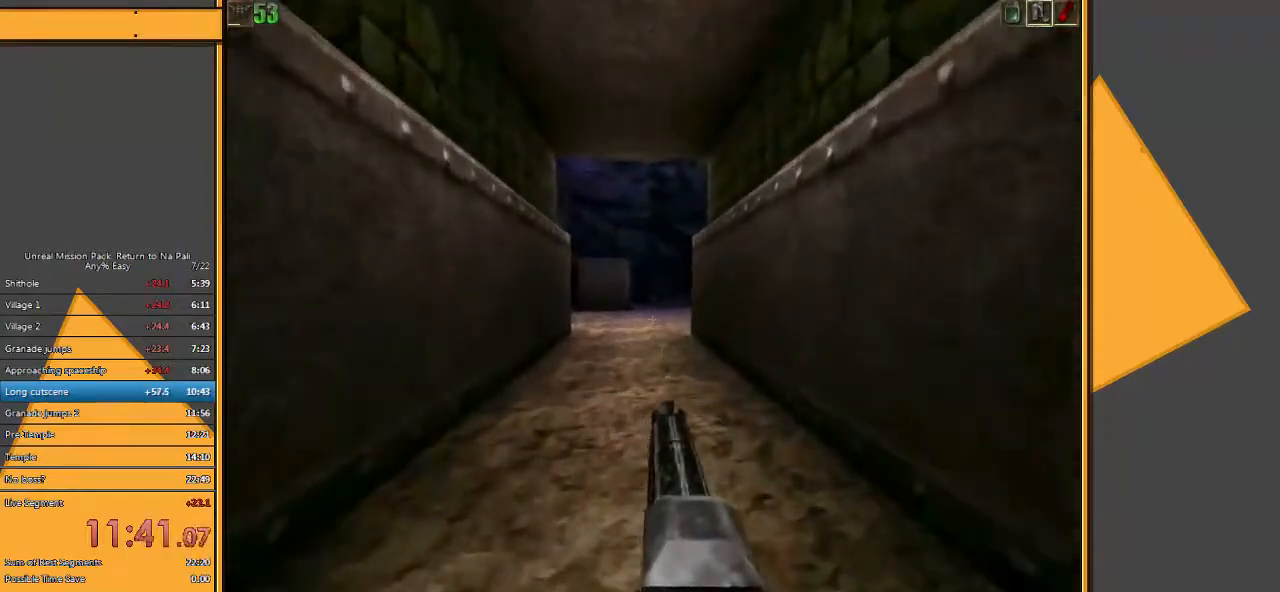
{"keys": ["w"], "mouse": [], "events": []}
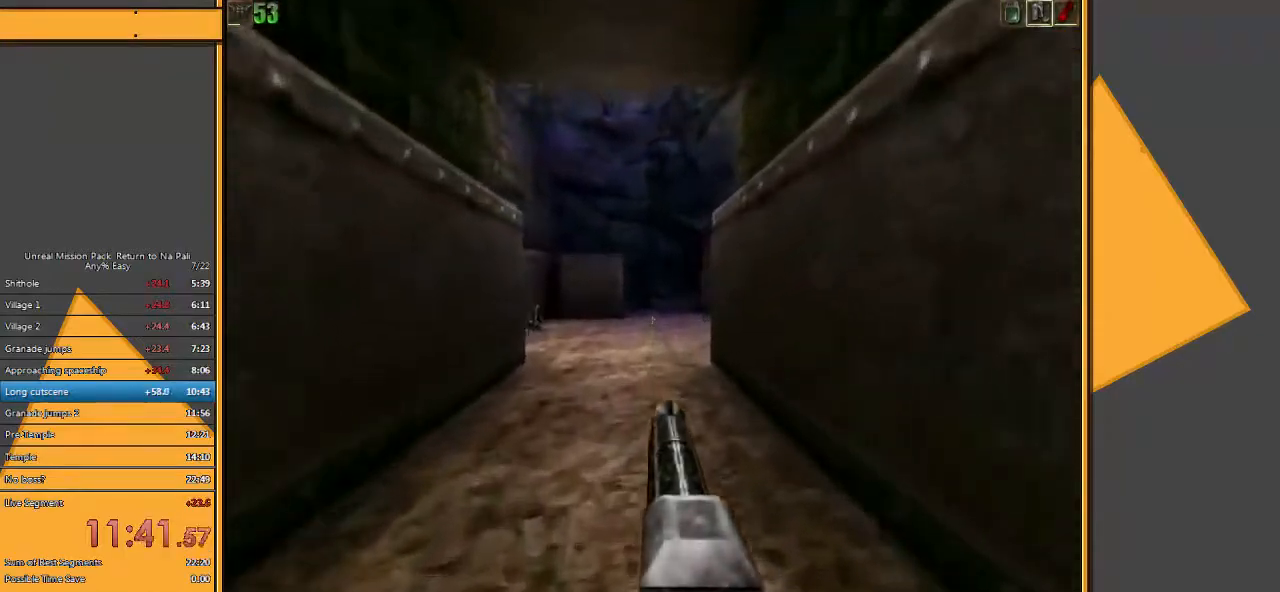
{"keys": ["w"], "mouse": [], "events": []}